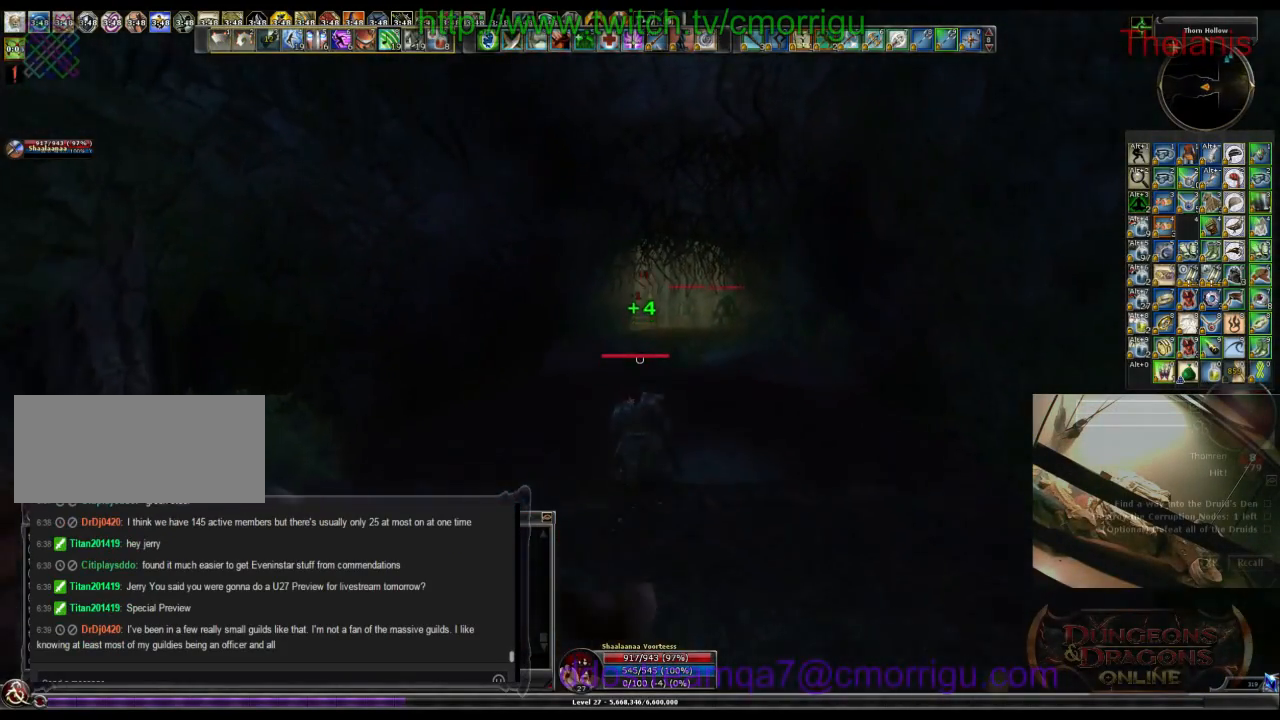
Gameplay with keyboard; each line is a JSON object with the keys held at the frame after it. "events" lists presses ("down") and releases ("up") of ".", "/", "0", "1", "2", "3", "4", "5", "6", "7", "8", "9", "a", "b", "backslash", "backspace", "c", "caps_lock", "comma", "ctrl_l", "ctrl_r", "d", "e", "equals", "escape", "f", "f1", "f10", "f11", "f12", "f2", "f3", "f4", "f5", "f6", "f7", "f8", "f9", "g", "h", "i", "j", "k", "l", "lbracket", "m", "minus", "n", "o", "p", "q", "quote", "r", "rbracket", "return", "s", "semicolon", "shift_l", "shift_r", "space", "t", "tab", "tilde", "u", "v", "w", "x", "y" and "z" between this image and that frame as [ms after this image, input, new state], when the widget could be followed in between. No other keys are recorded. Mouse input is not recorded.
{"keys": ["w"], "events": []}
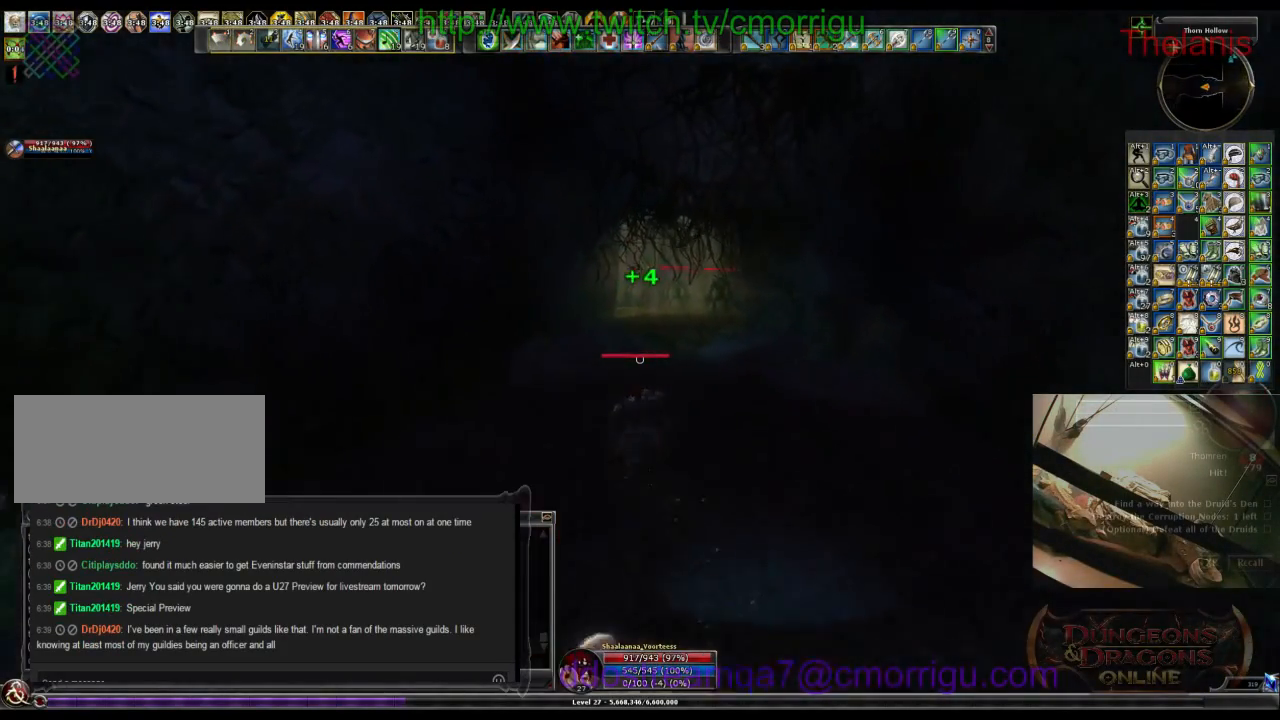
{"keys": ["w"], "events": []}
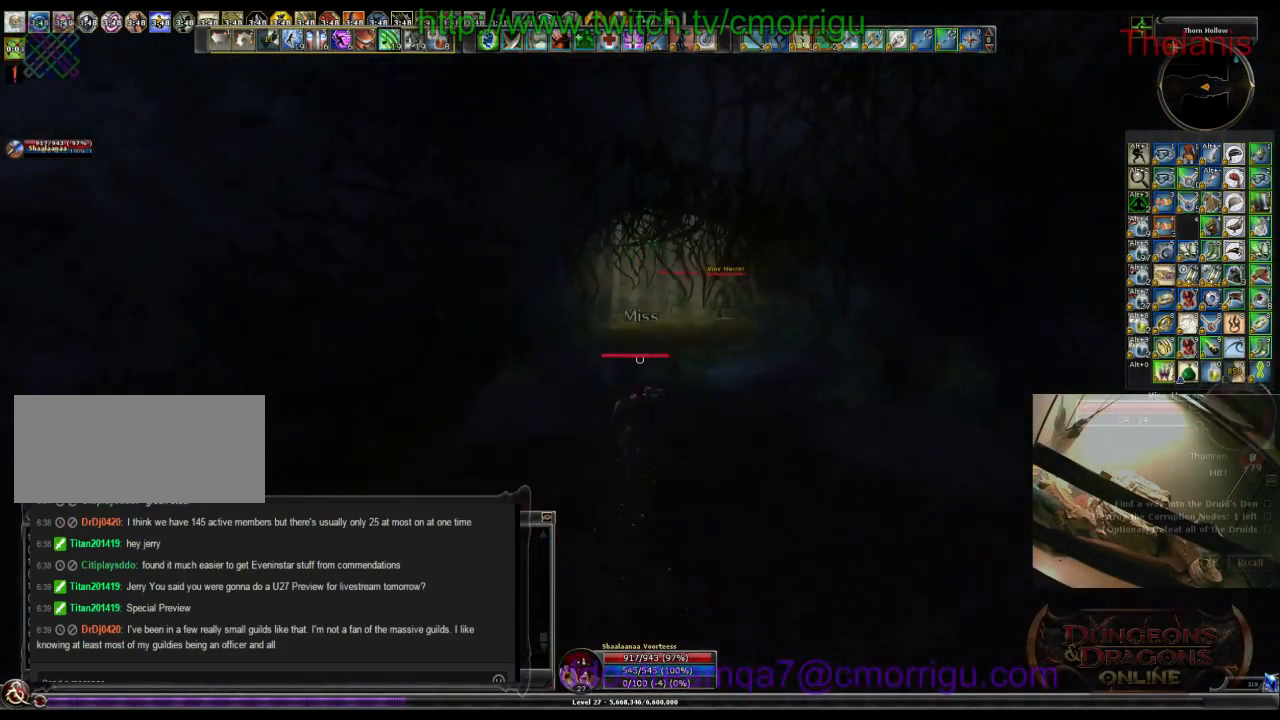
{"keys": ["w"], "events": []}
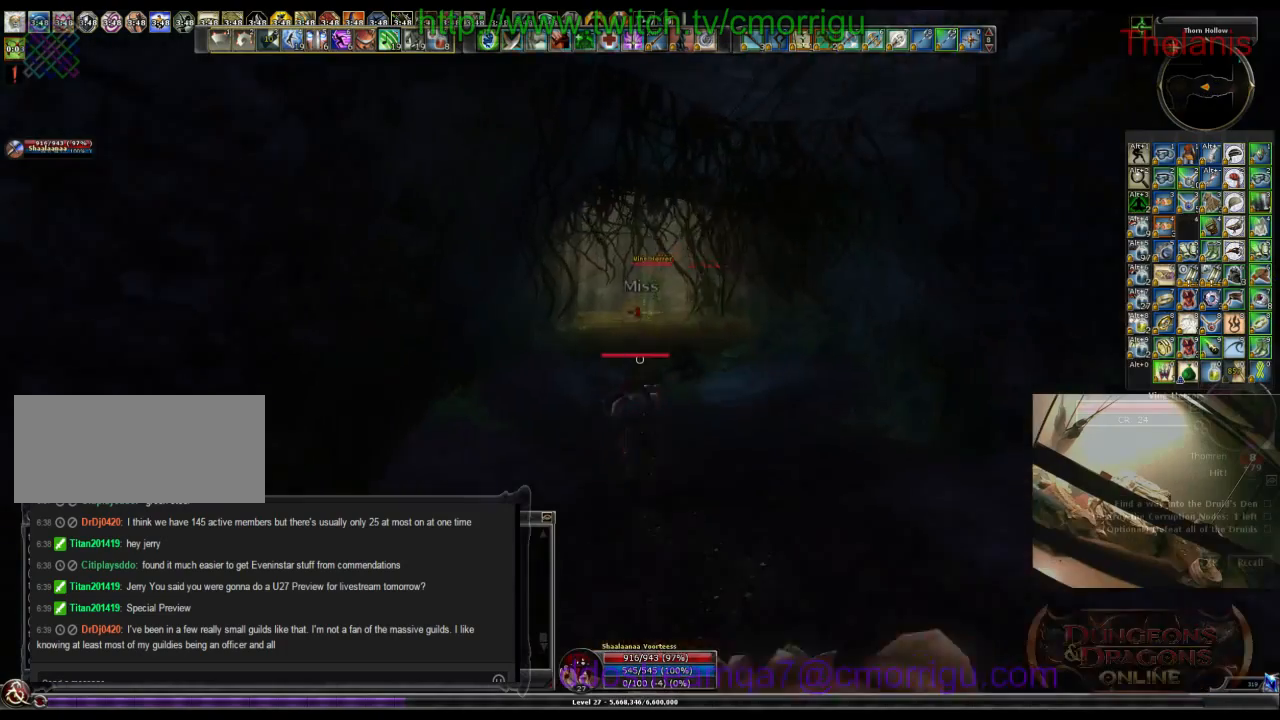
{"keys": ["w"], "events": []}
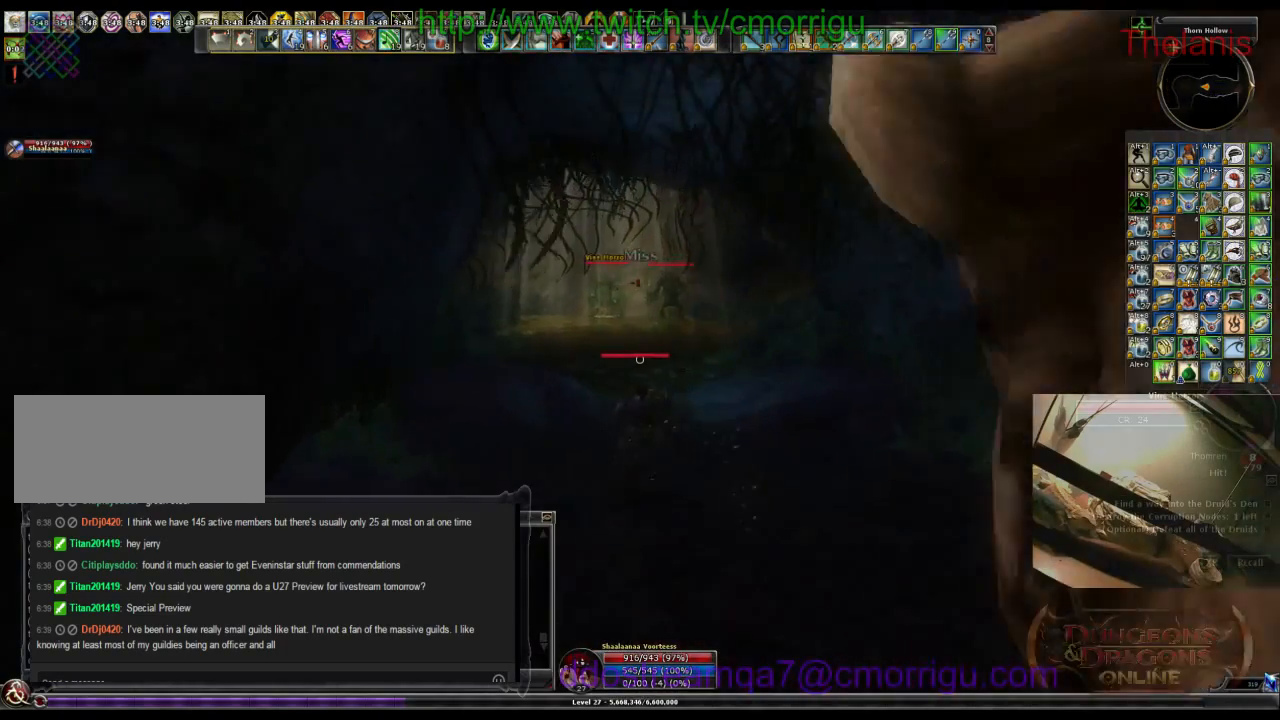
{"keys": ["w"], "events": []}
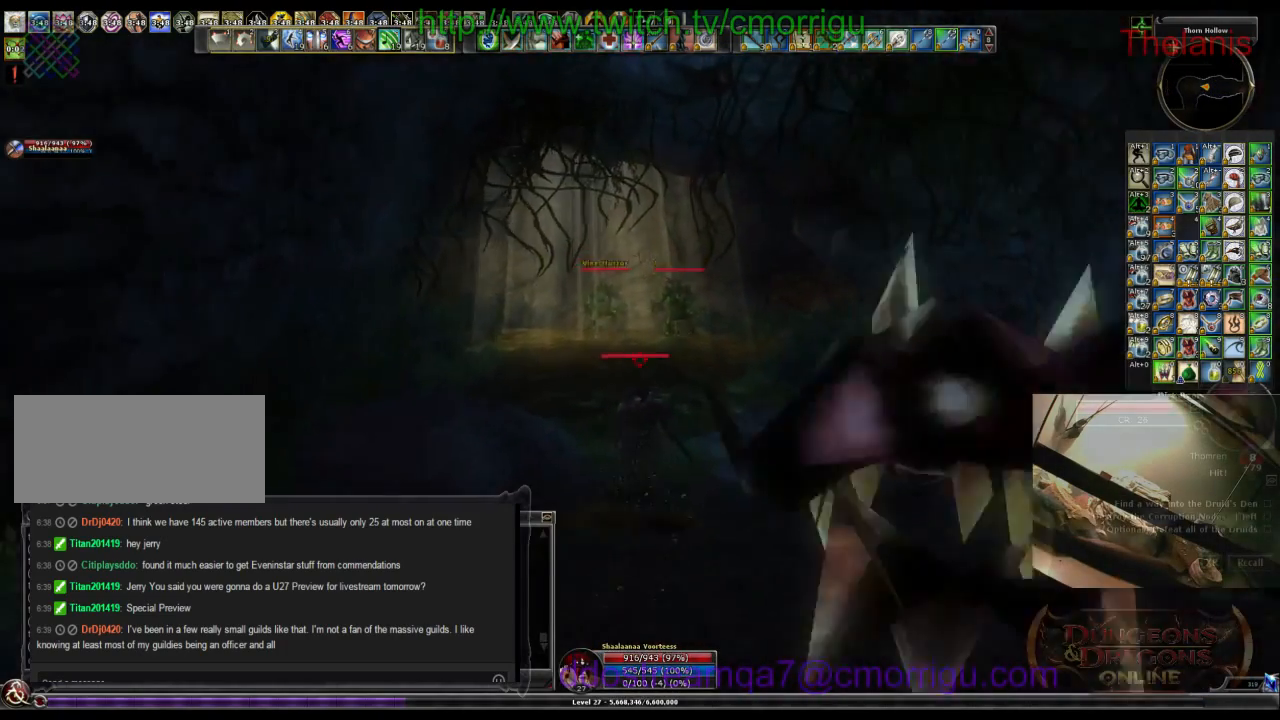
{"keys": ["w"], "events": []}
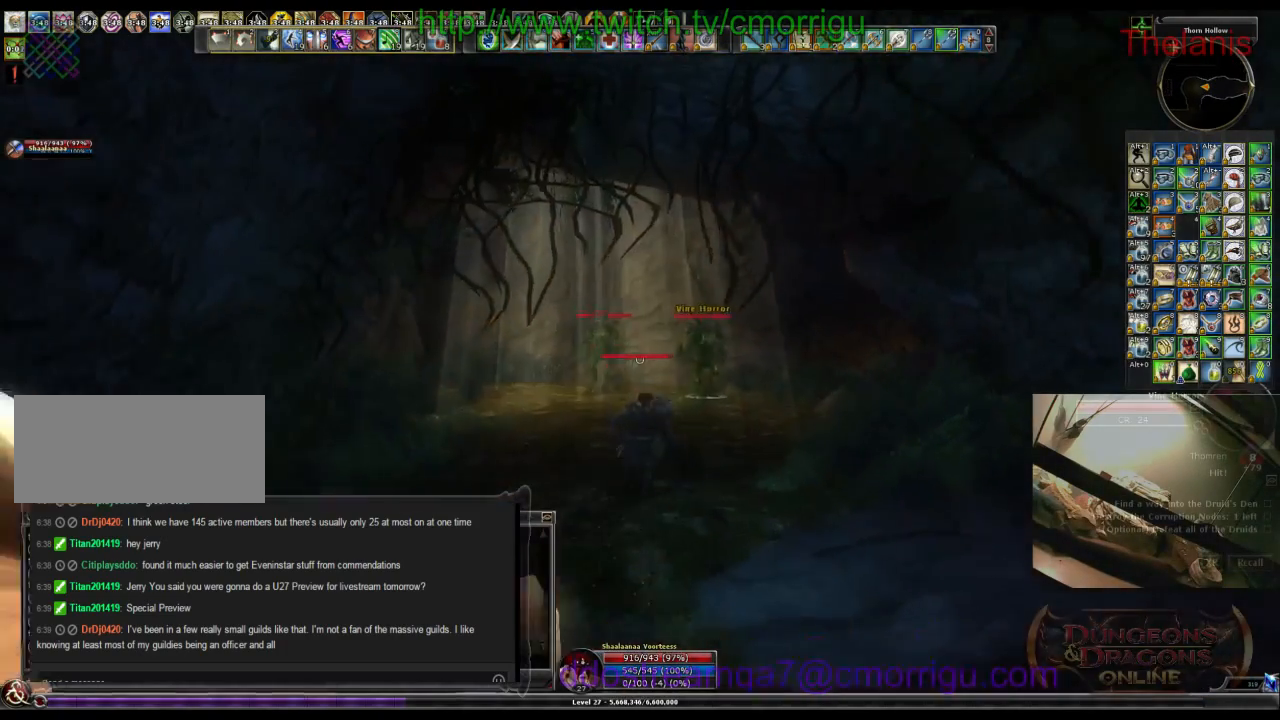
{"keys": ["w"], "events": []}
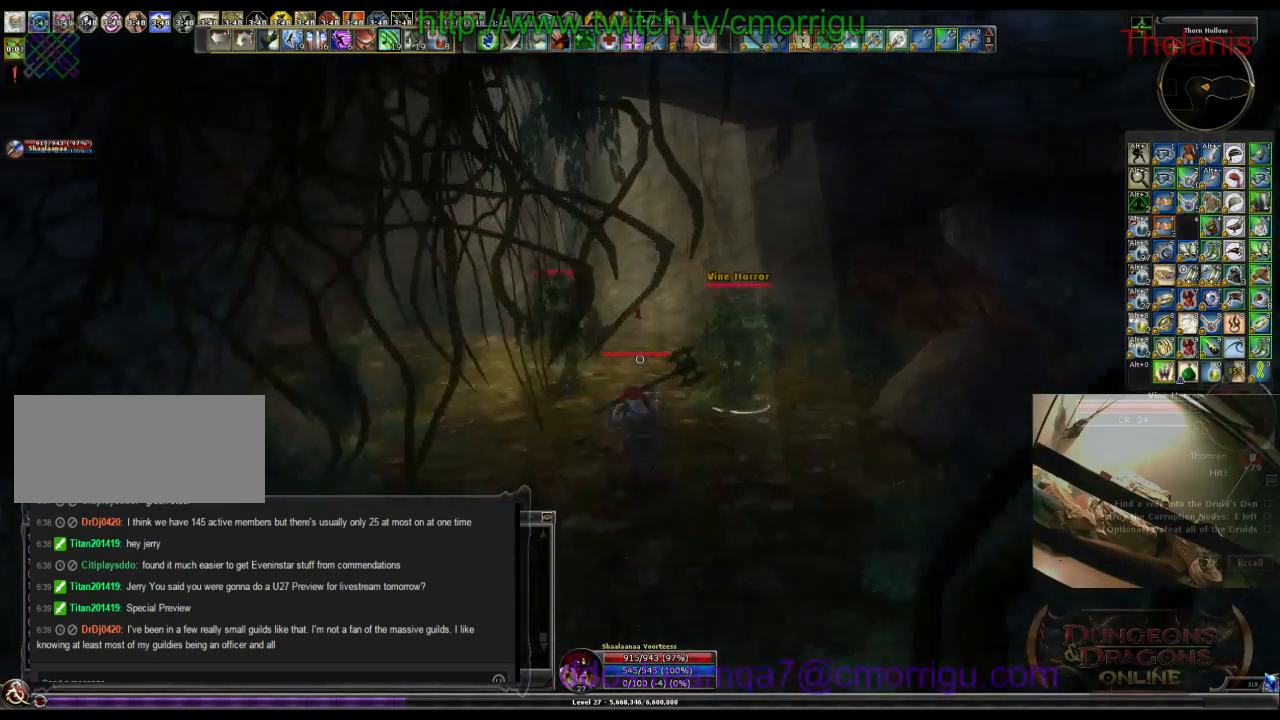
{"keys": ["w"], "events": []}
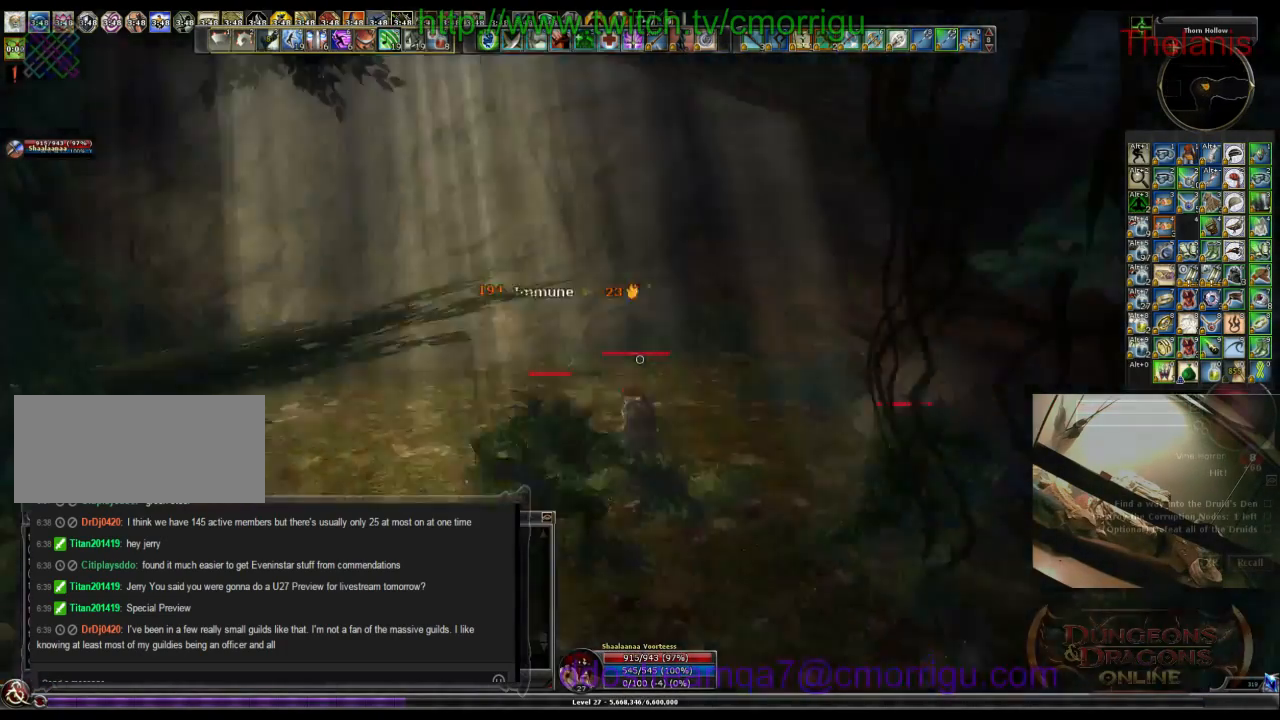
{"keys": ["a", "w"], "events": [[333, "a", "down"]]}
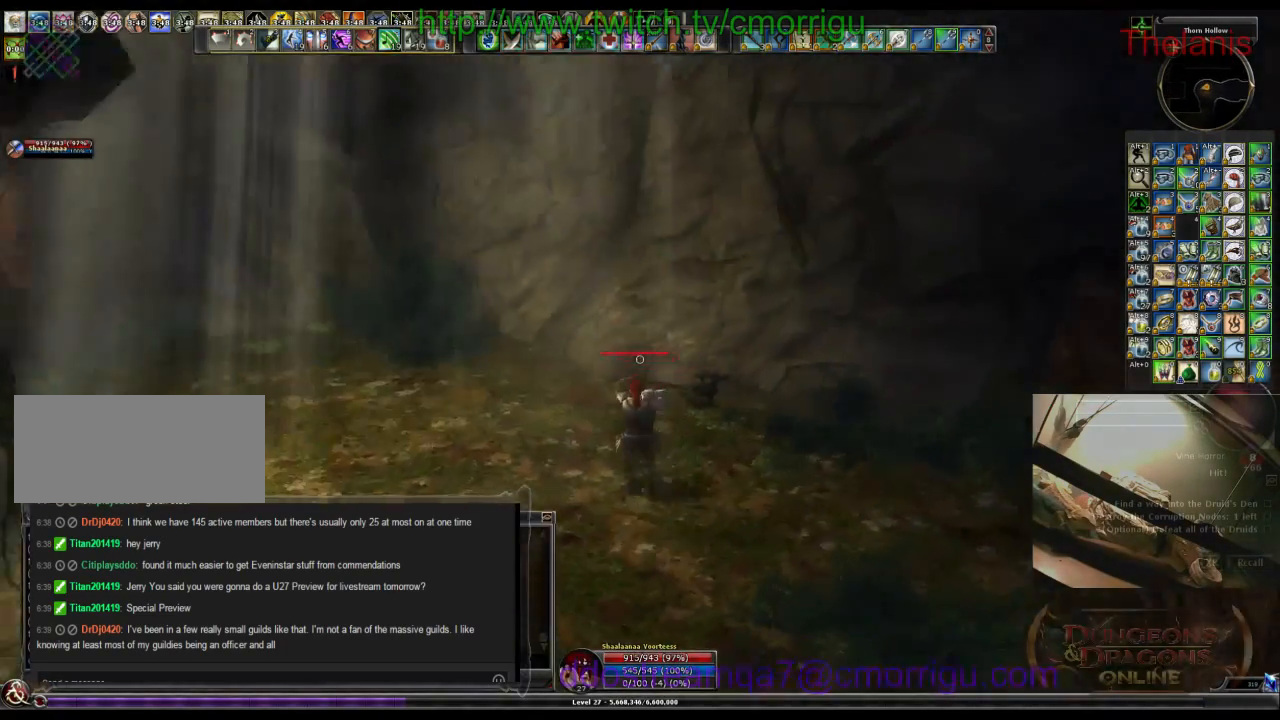
{"keys": ["w"], "events": [[33, "a", "up"]]}
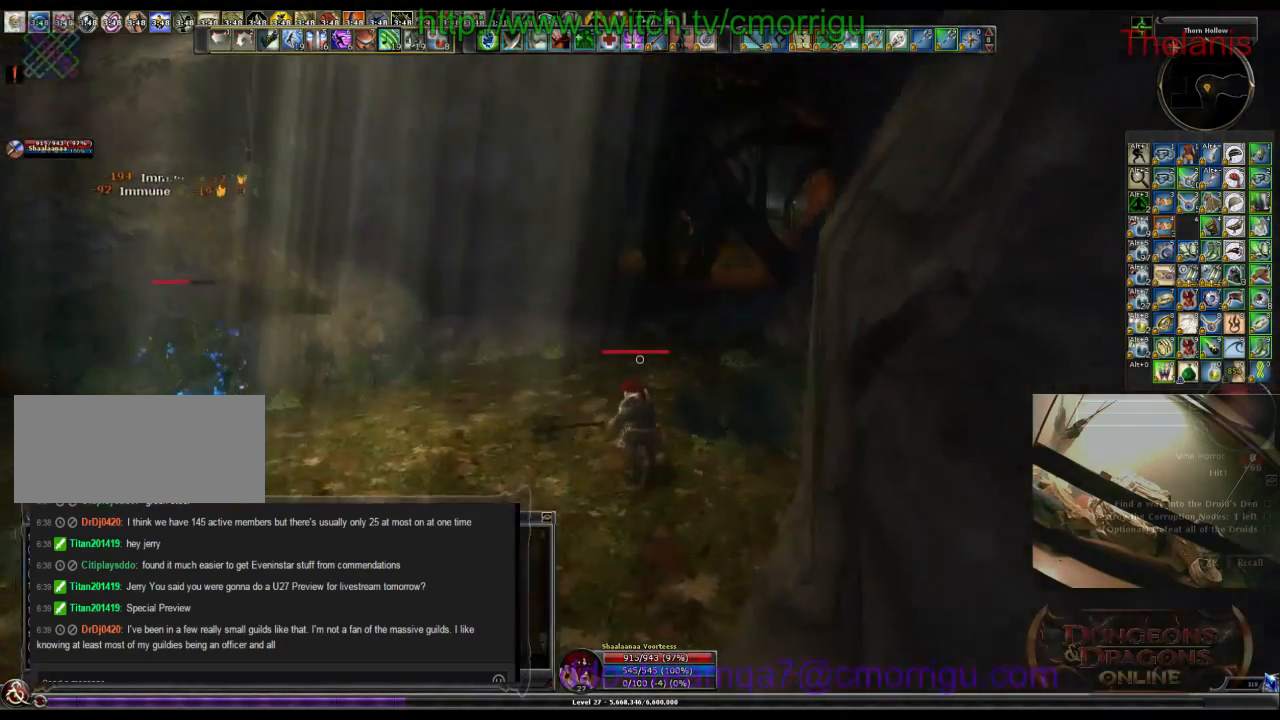
{"keys": ["w"], "events": []}
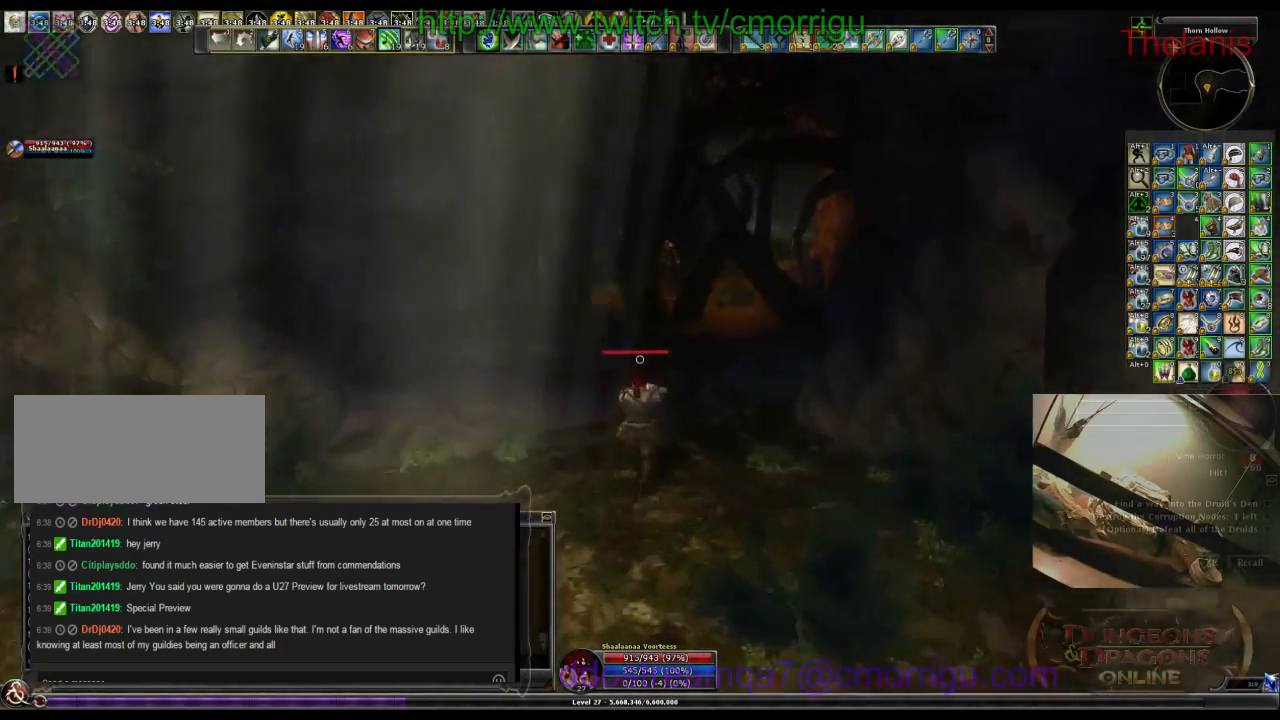
{"keys": ["d", "w"], "events": [[500, "d", "down"]]}
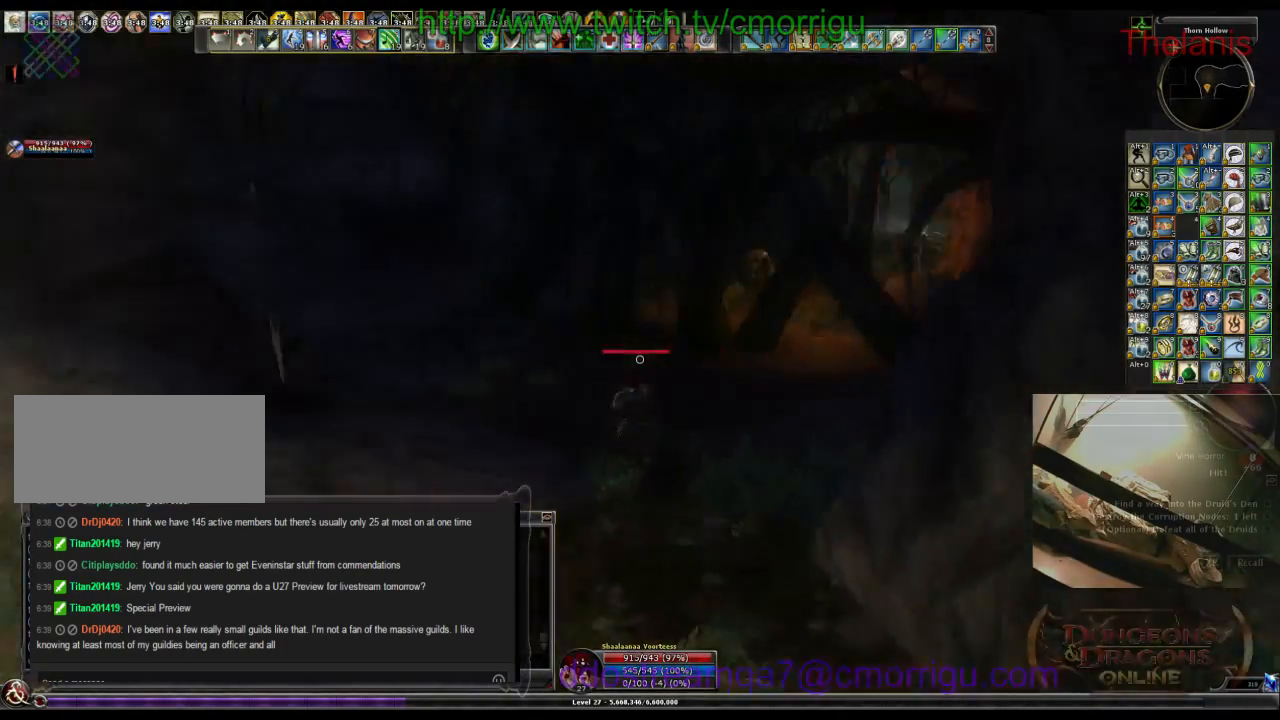
{"keys": [], "events": [[233, "w", "up"], [467, "d", "up"]]}
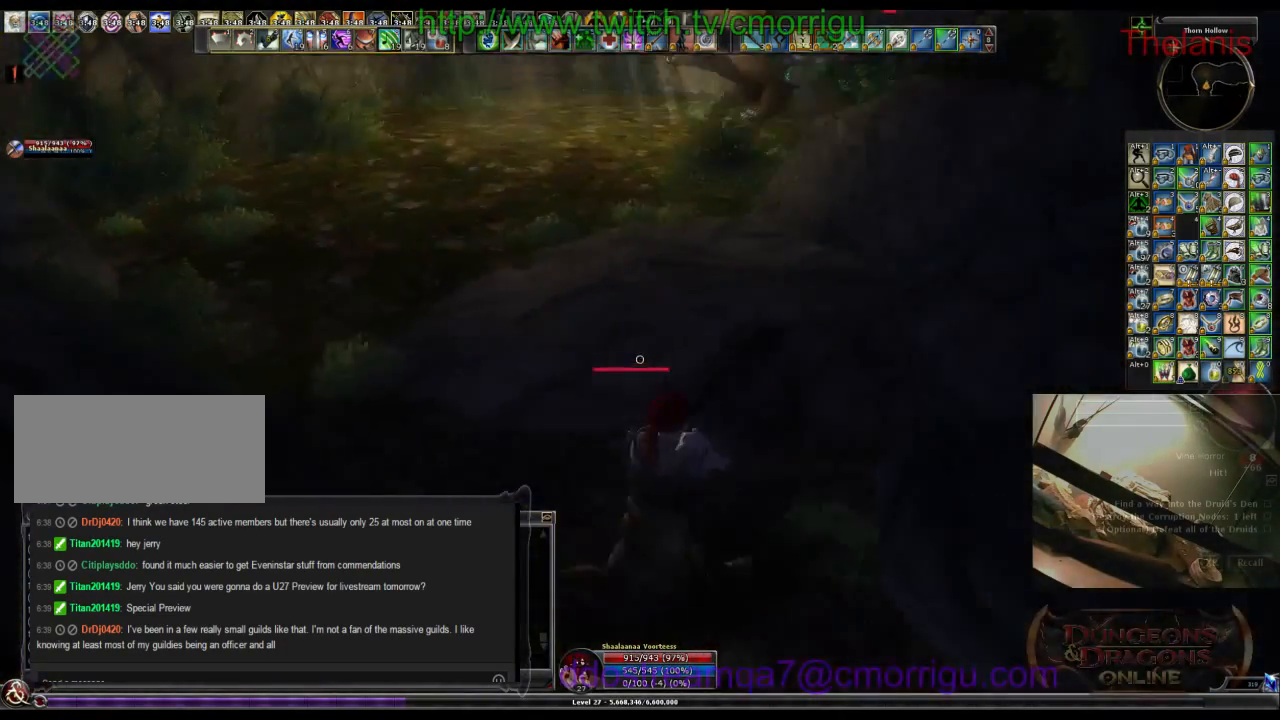
{"keys": ["a"], "events": [[233, "a", "down"]]}
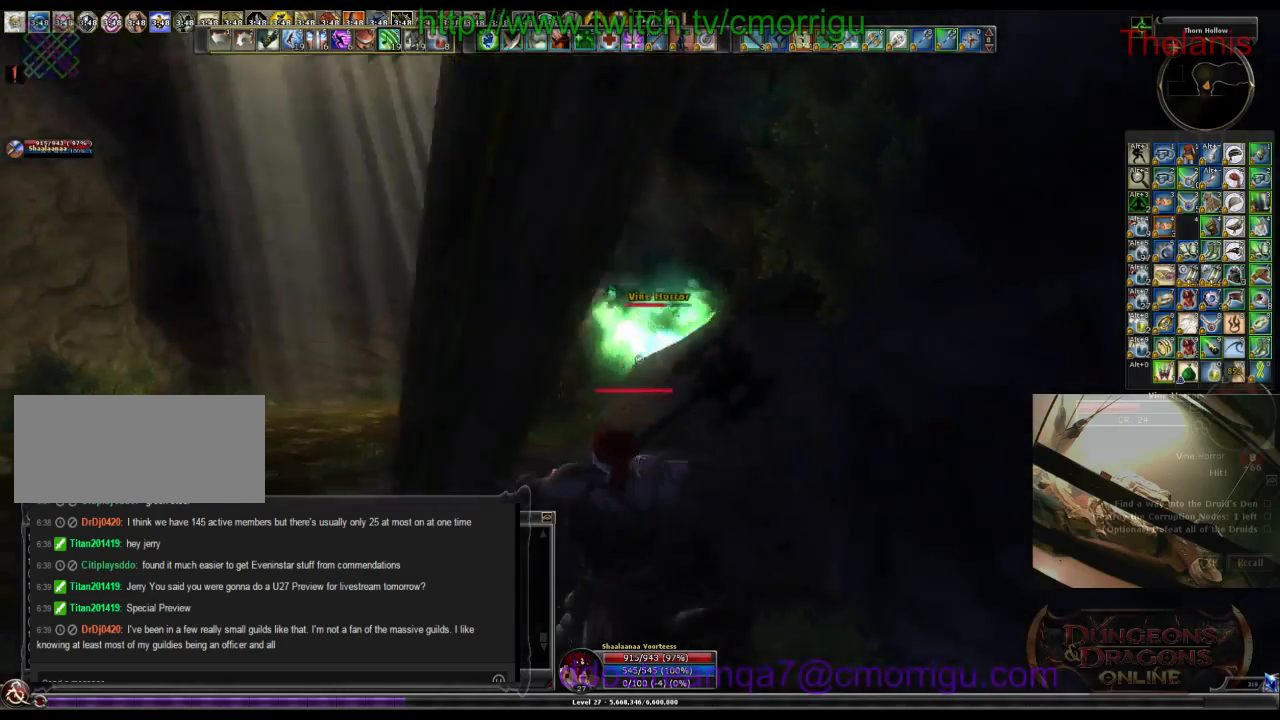
{"keys": ["w"], "events": [[233, "a", "up"], [233, "w", "down"]]}
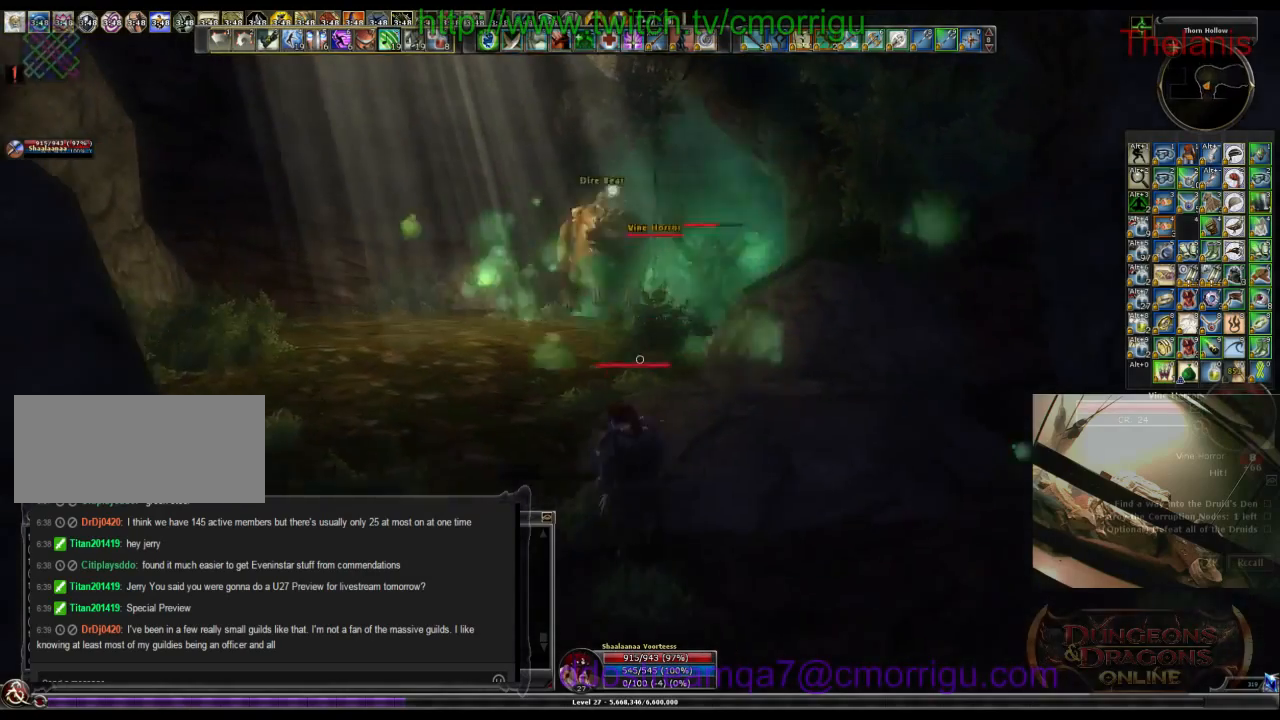
{"keys": ["w"], "events": []}
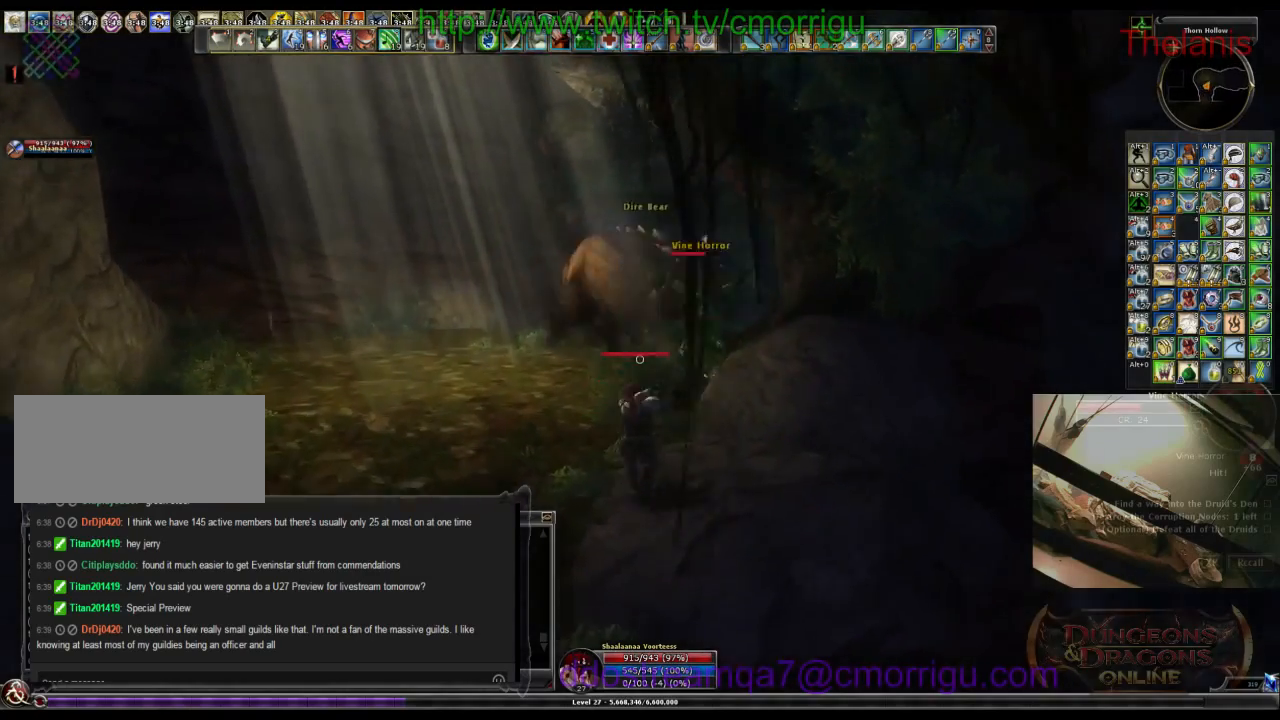
{"keys": ["1", "w"], "events": [[433, "1", "down"]]}
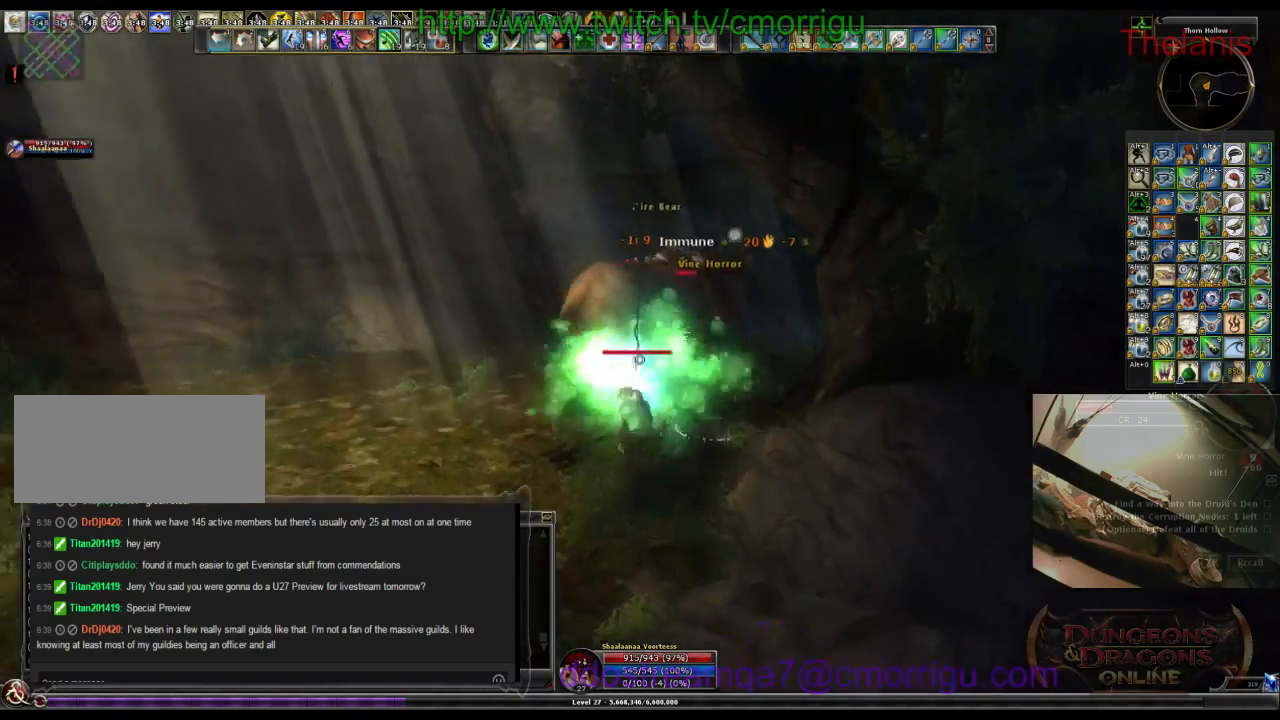
{"keys": ["2"], "events": [[133, "1", "up"], [133, "w", "up"], [400, "2", "down"]]}
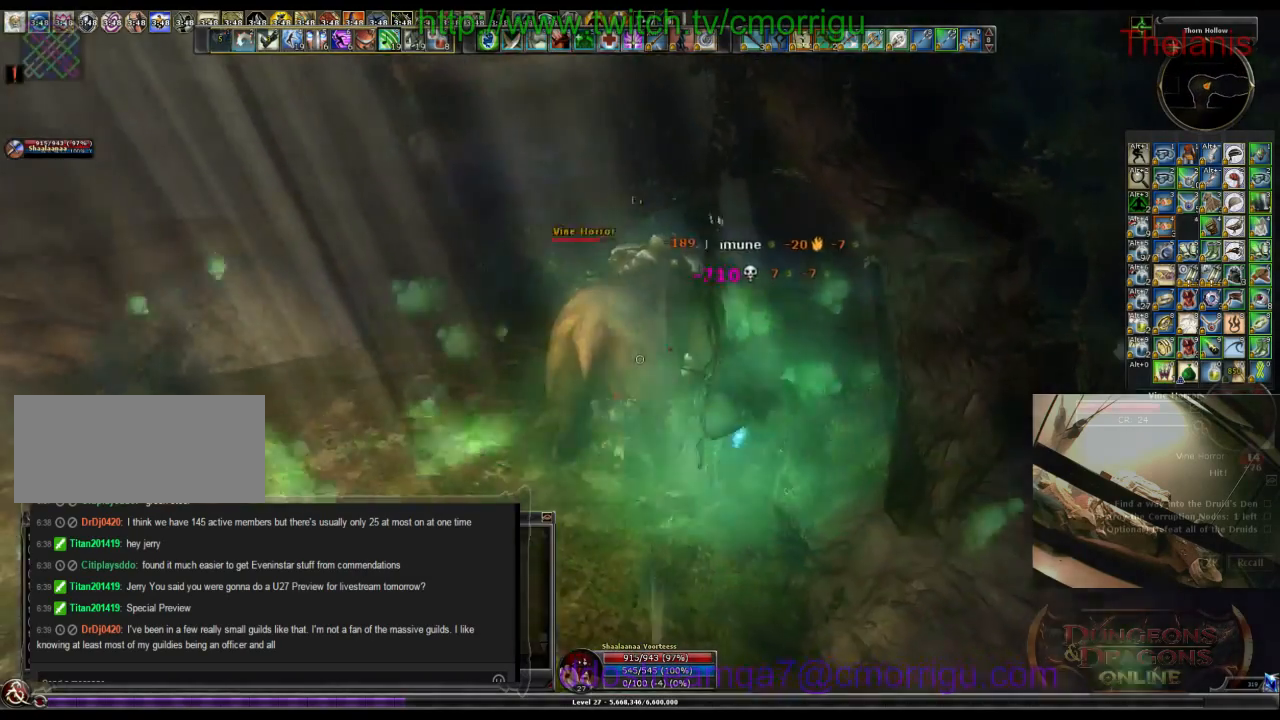
{"keys": ["a", "w"], "events": [[67, "2", "up"], [267, "a", "down"], [433, "w", "down"]]}
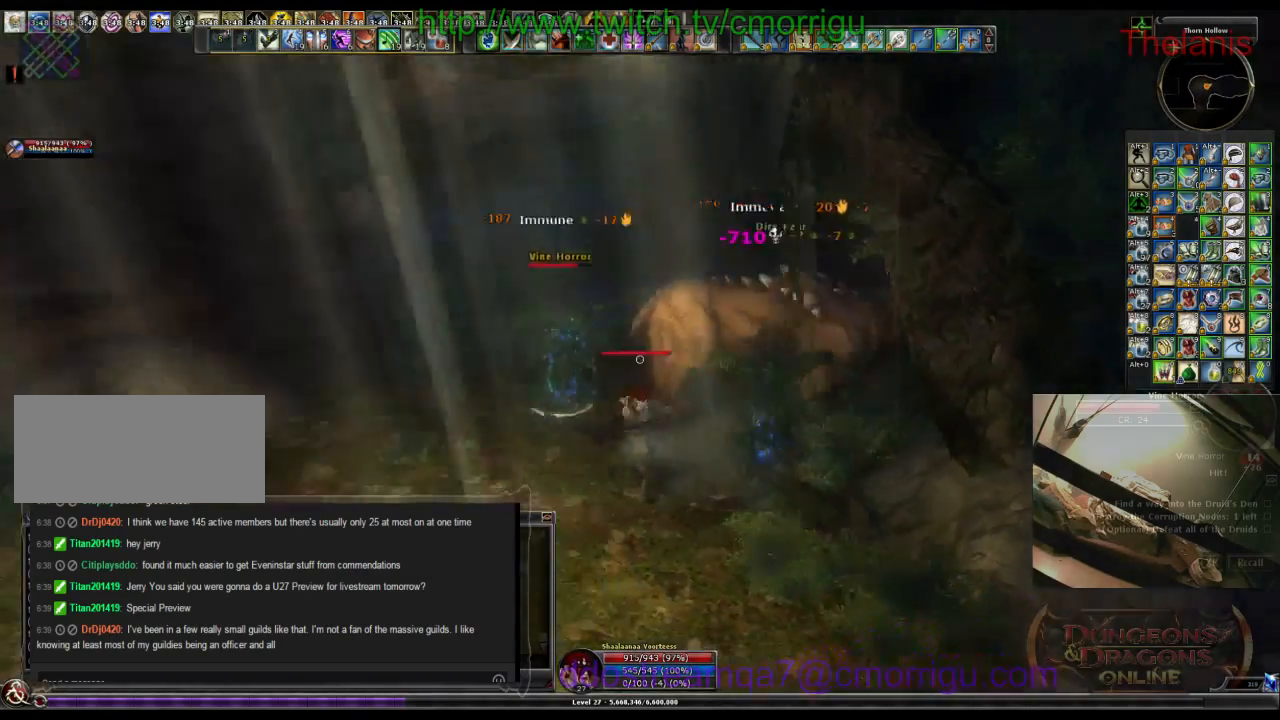
{"keys": [], "events": [[200, "a", "up"], [233, "w", "up"]]}
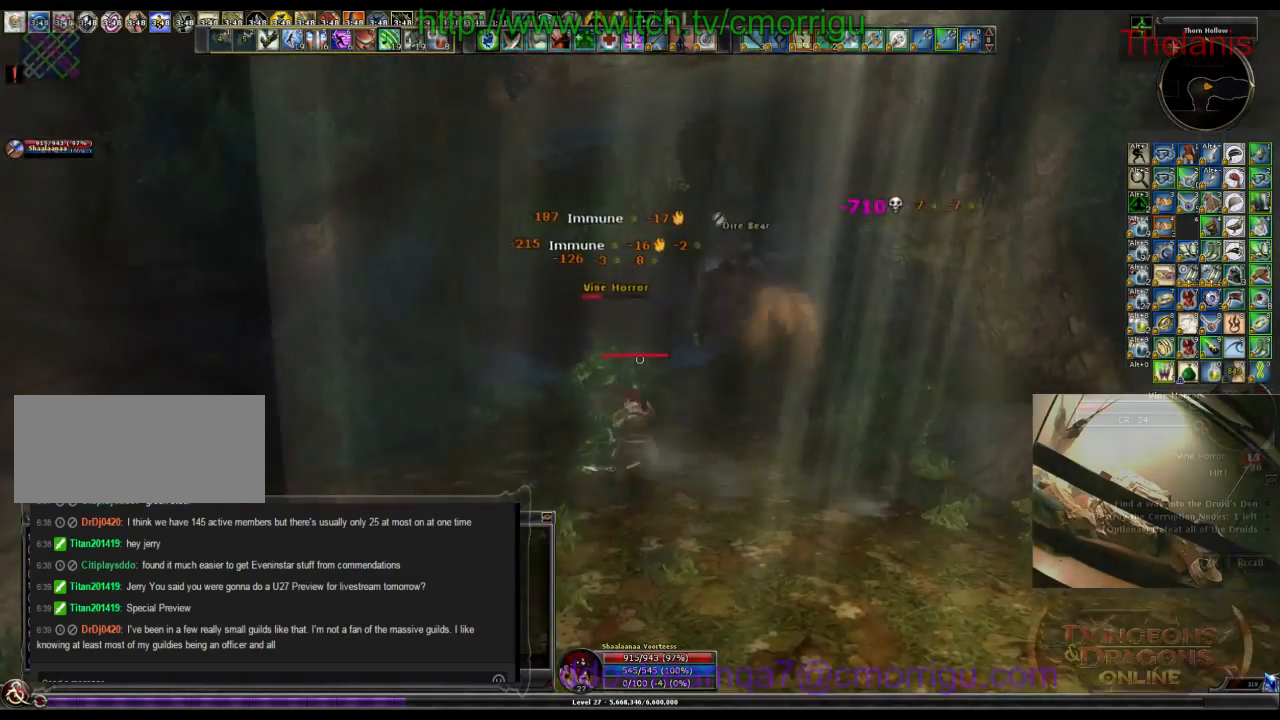
{"keys": ["d"], "events": [[367, "d", "down"]]}
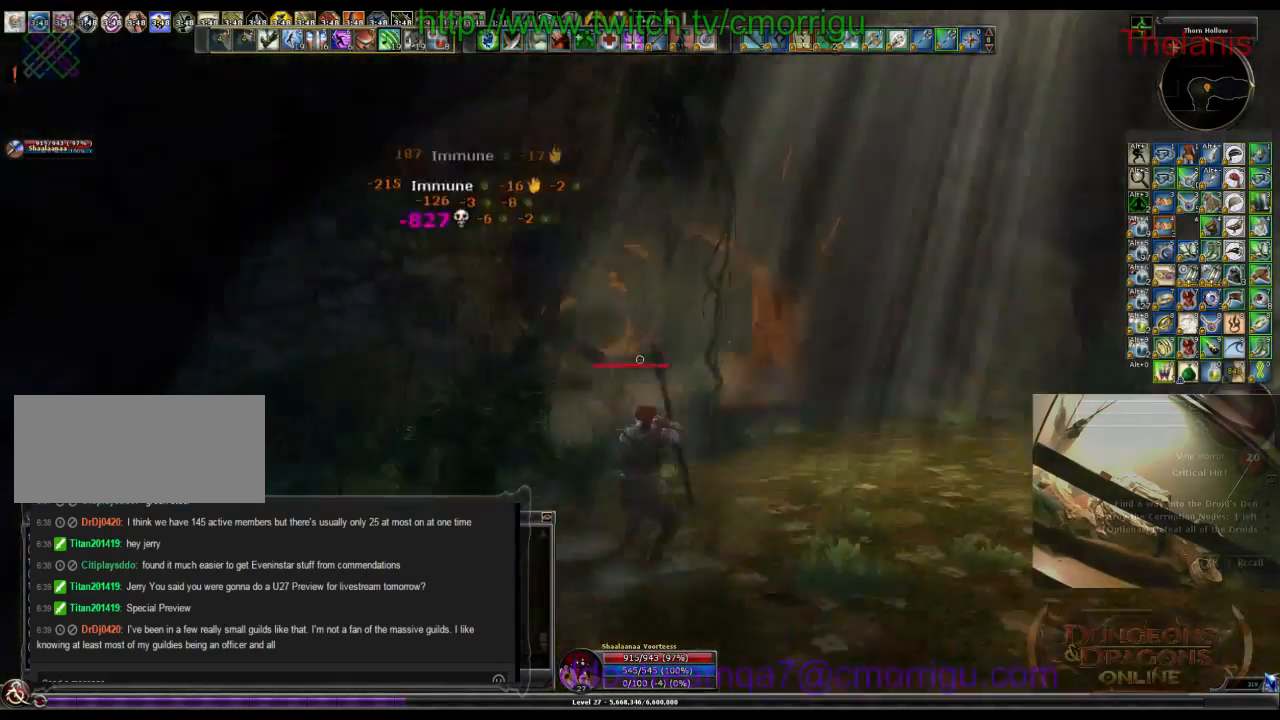
{"keys": ["w"], "events": [[100, "w", "down"], [433, "d", "up"]]}
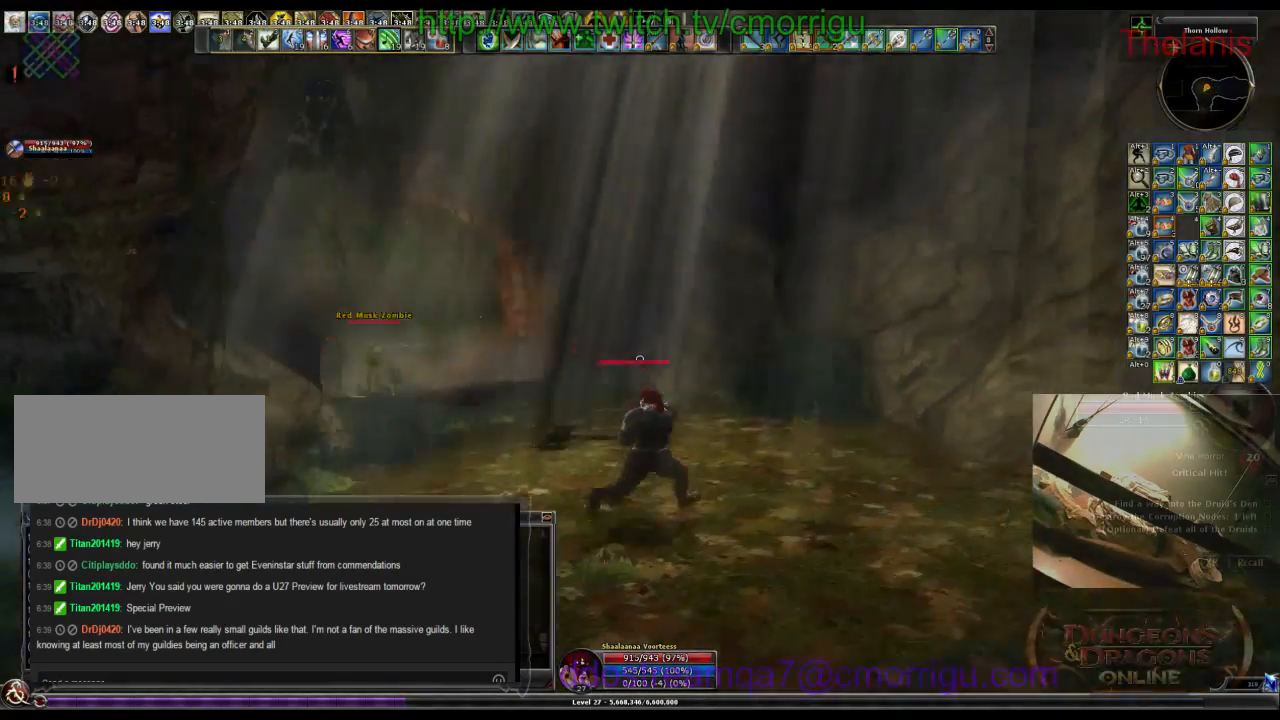
{"keys": ["w"], "events": []}
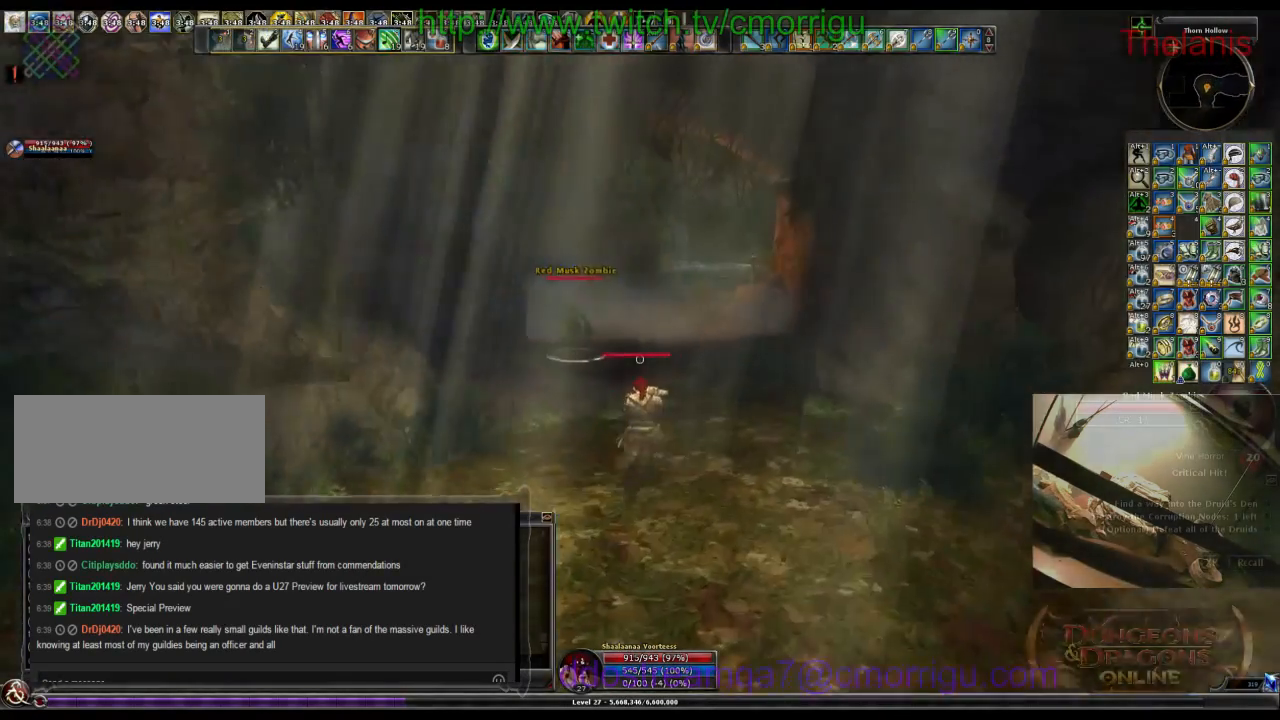
{"keys": ["w"], "events": []}
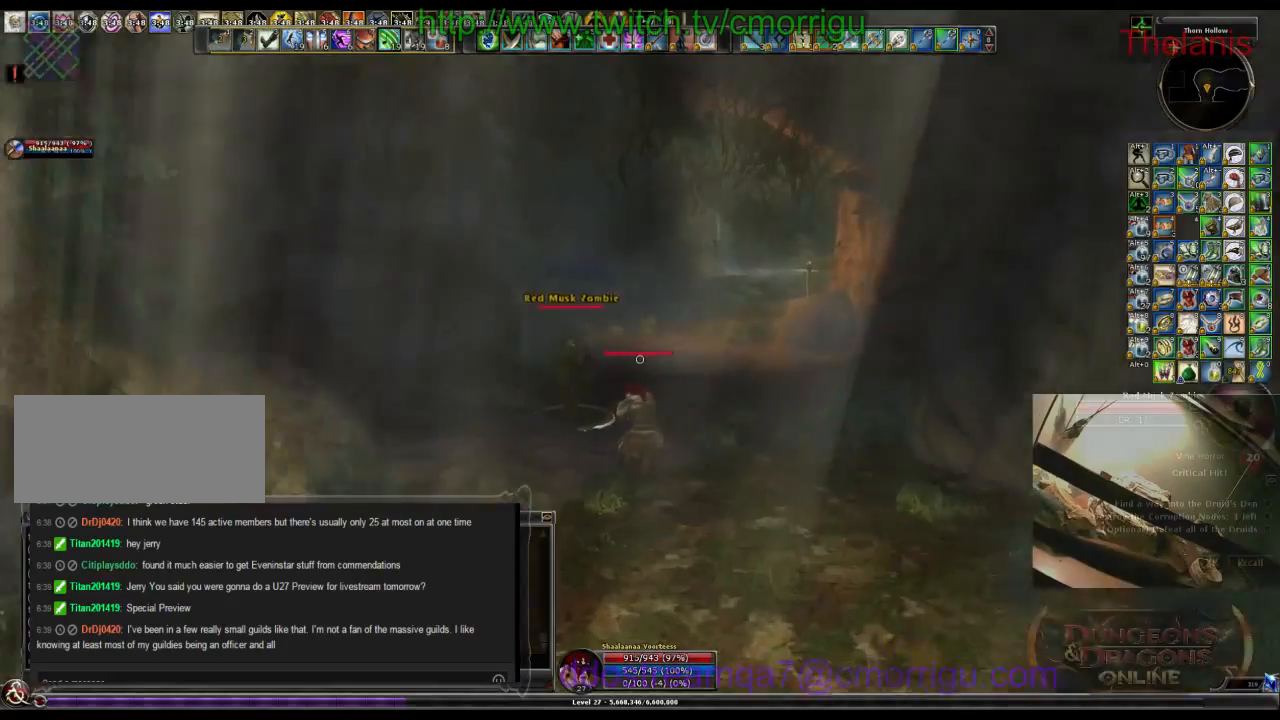
{"keys": ["w"], "events": []}
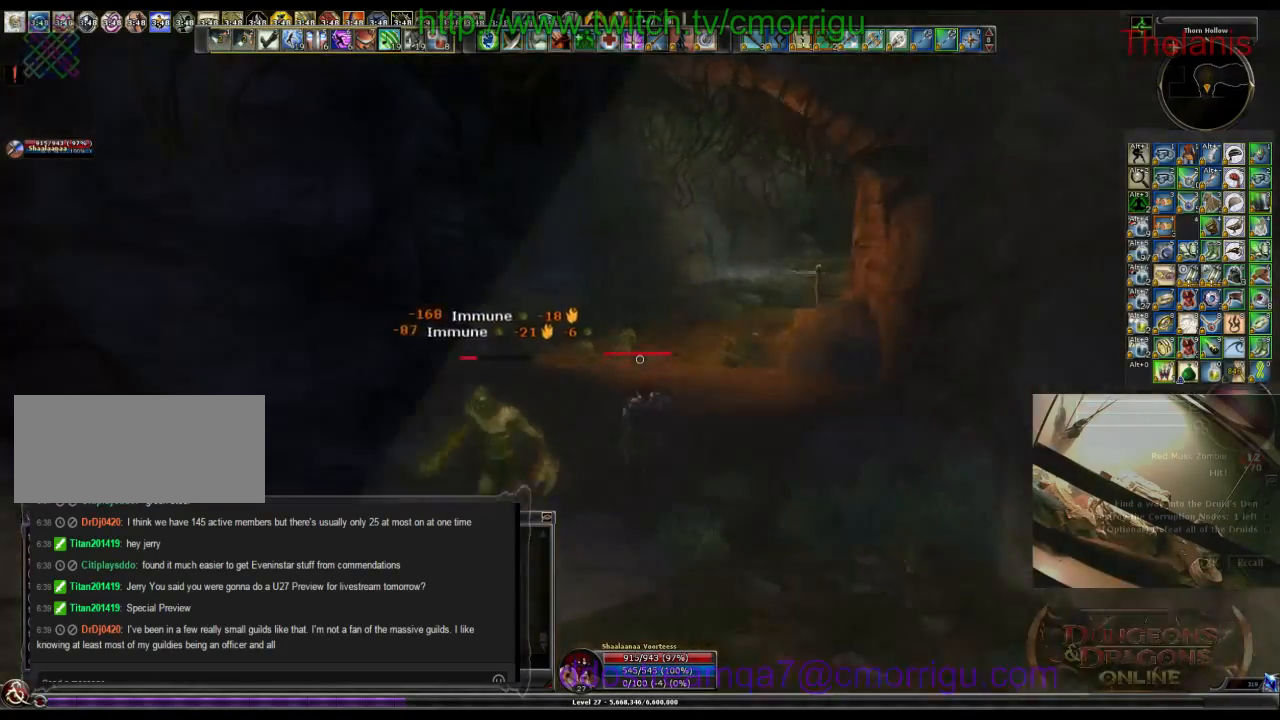
{"keys": ["w"], "events": []}
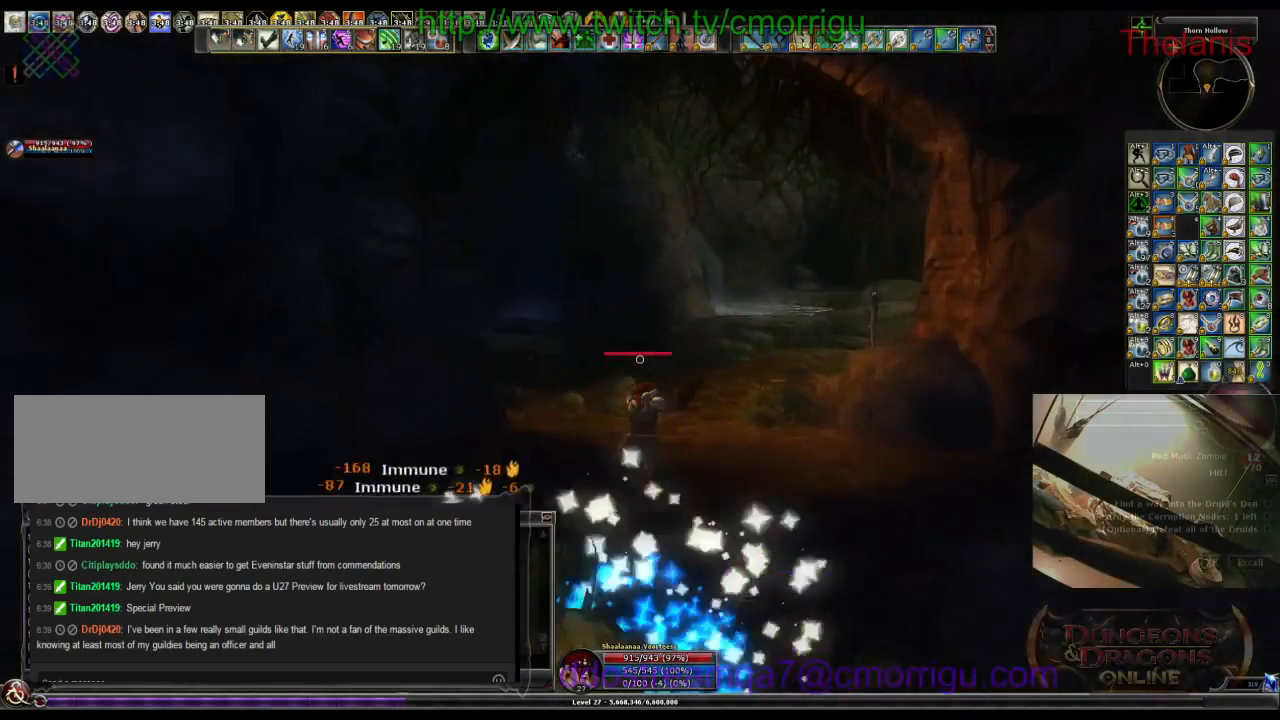
{"keys": ["w"], "events": []}
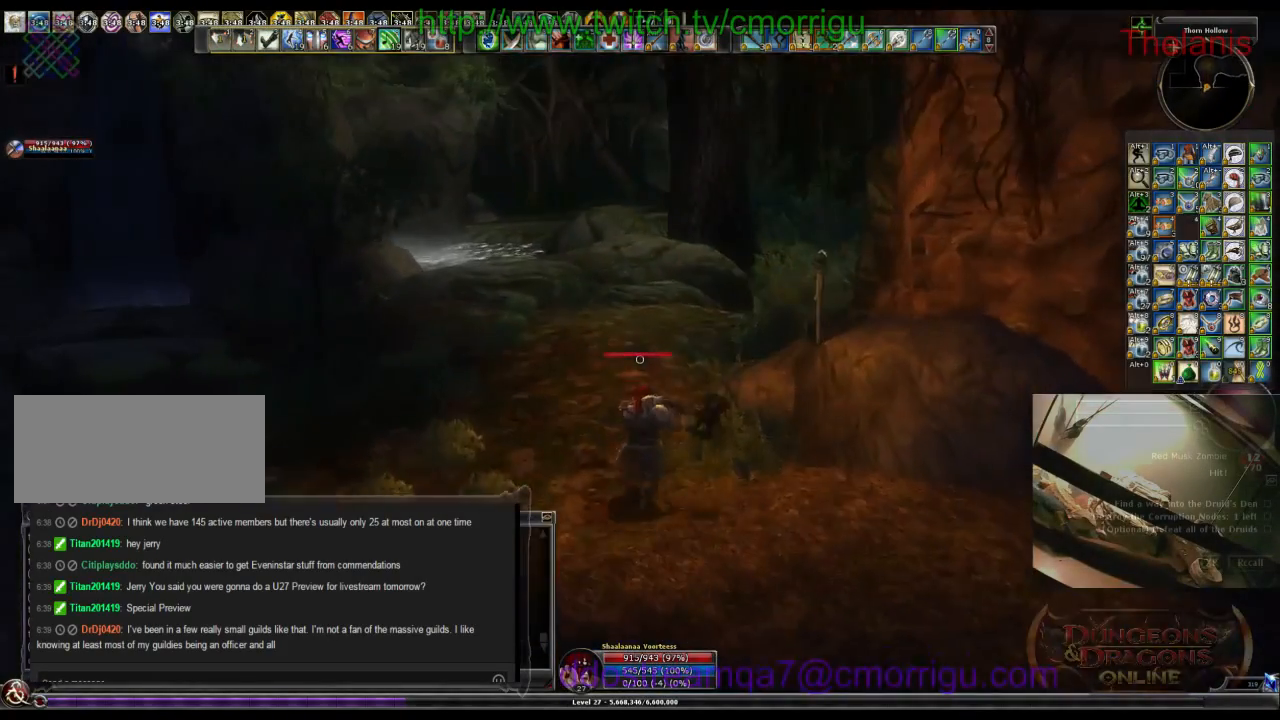
{"keys": ["w"], "events": []}
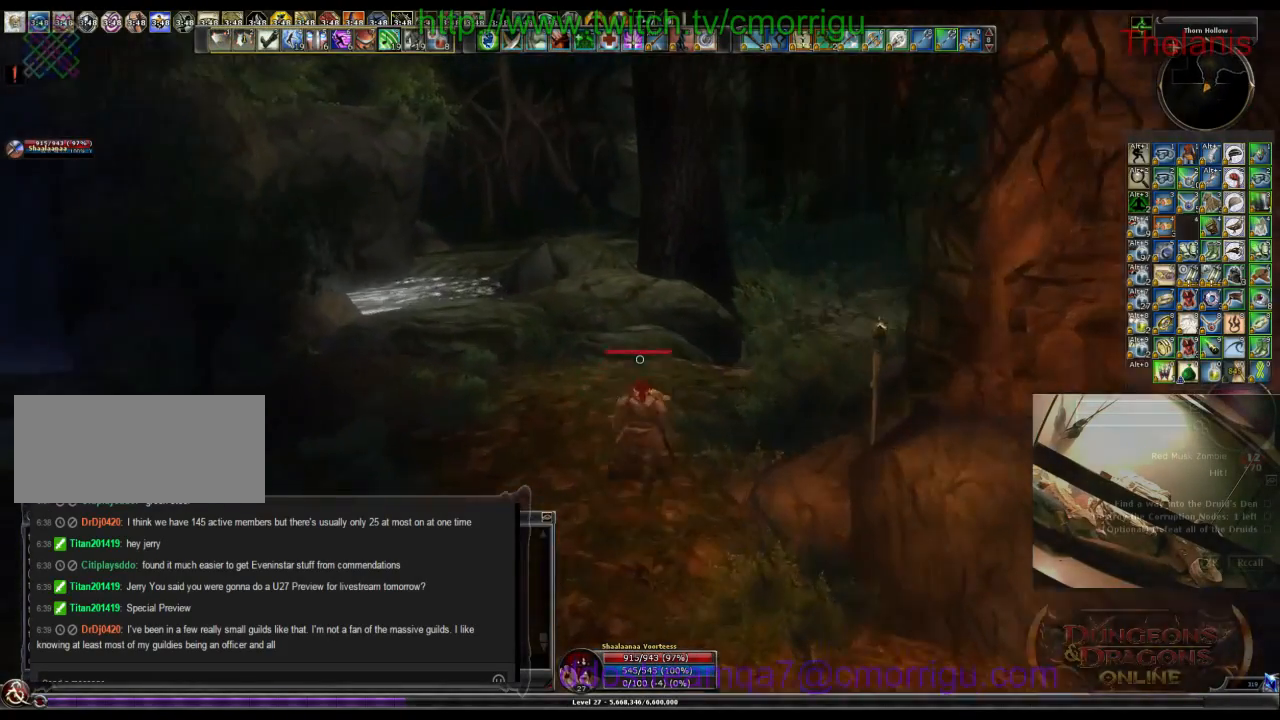
{"keys": ["w"], "events": []}
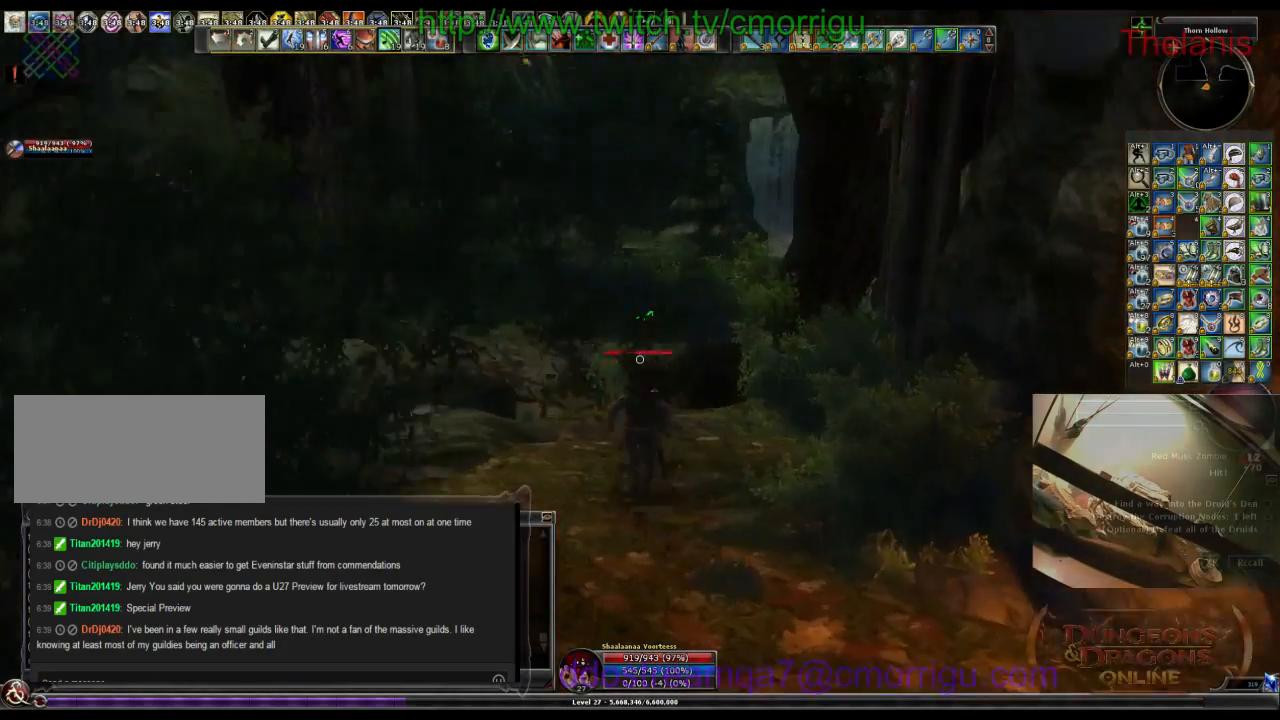
{"keys": ["w"], "events": []}
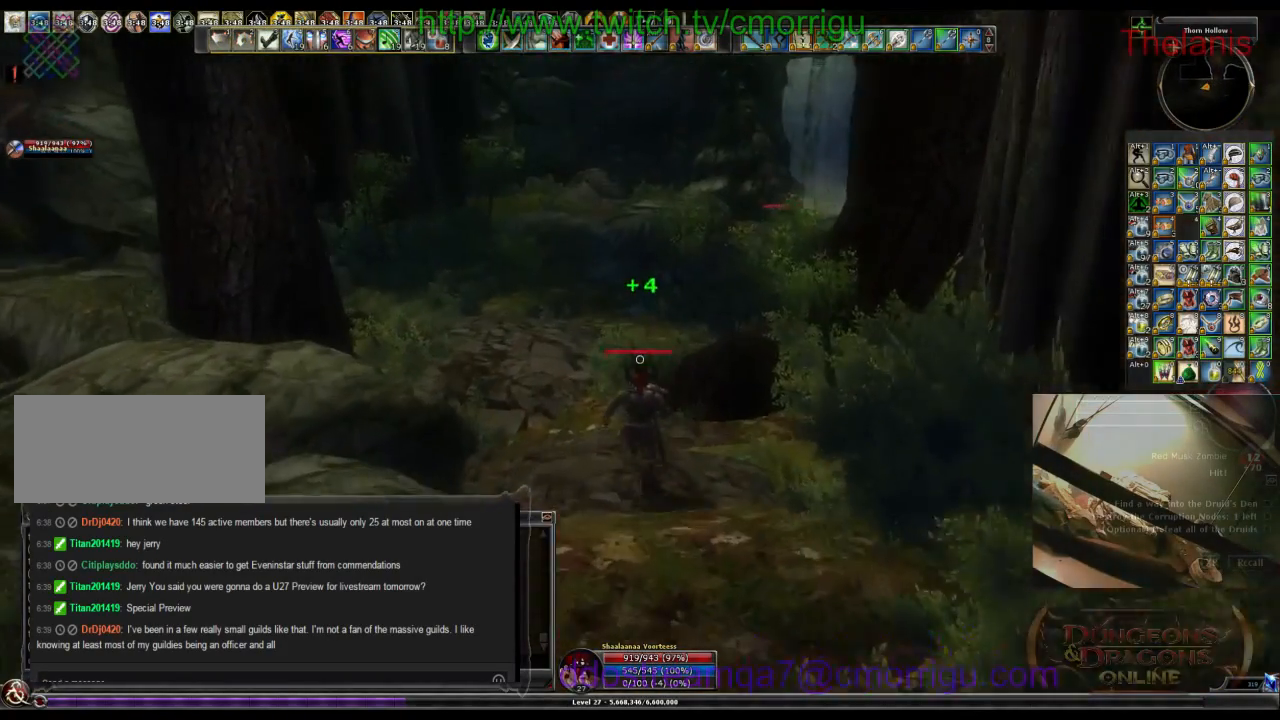
{"keys": ["w"], "events": []}